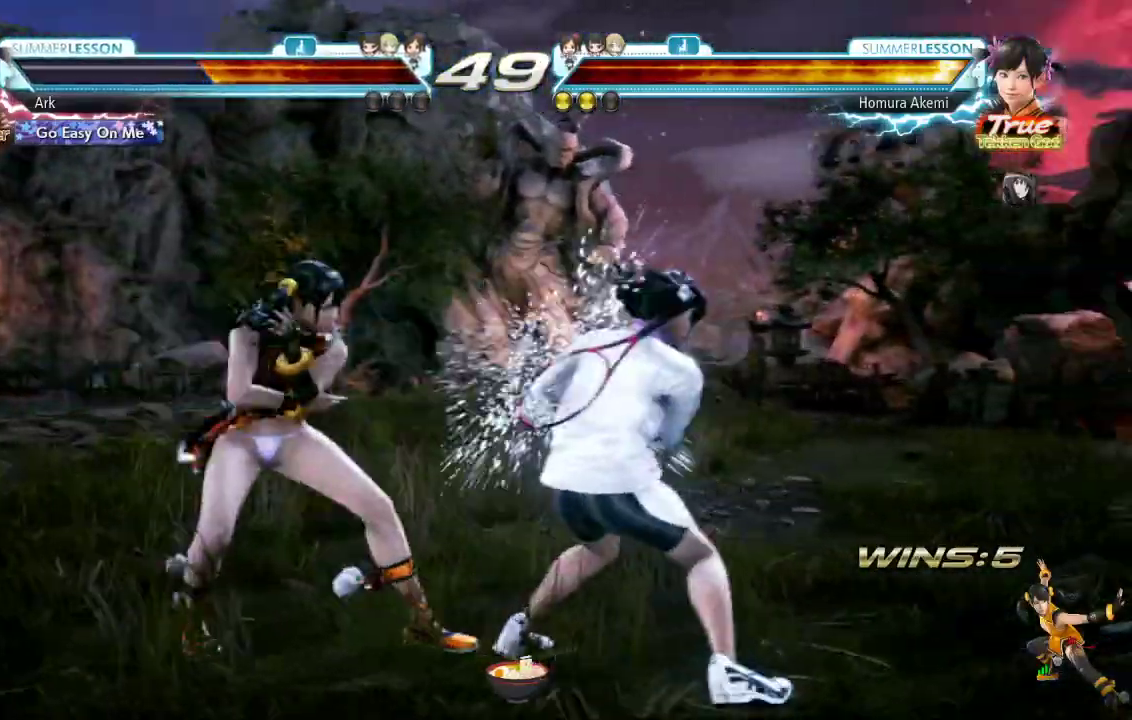
Gameplay with a controller (PlayStation layout); each line is a JSON object with the inputs held at the frame after it. "events" lists button and stick changes between this image and that frame as [ms after this image, input, new state], when the widget could be followed in between.
{"buttons": ["DPAD_LEFT"], "left_stick": "center", "right_stick": "center", "events": [[100, "DPAD_LEFT", "up"], [133, "DPAD_LEFT", "down"], [217, "DPAD_LEFT", "up"], [283, "DPAD_LEFT", "down"]]}
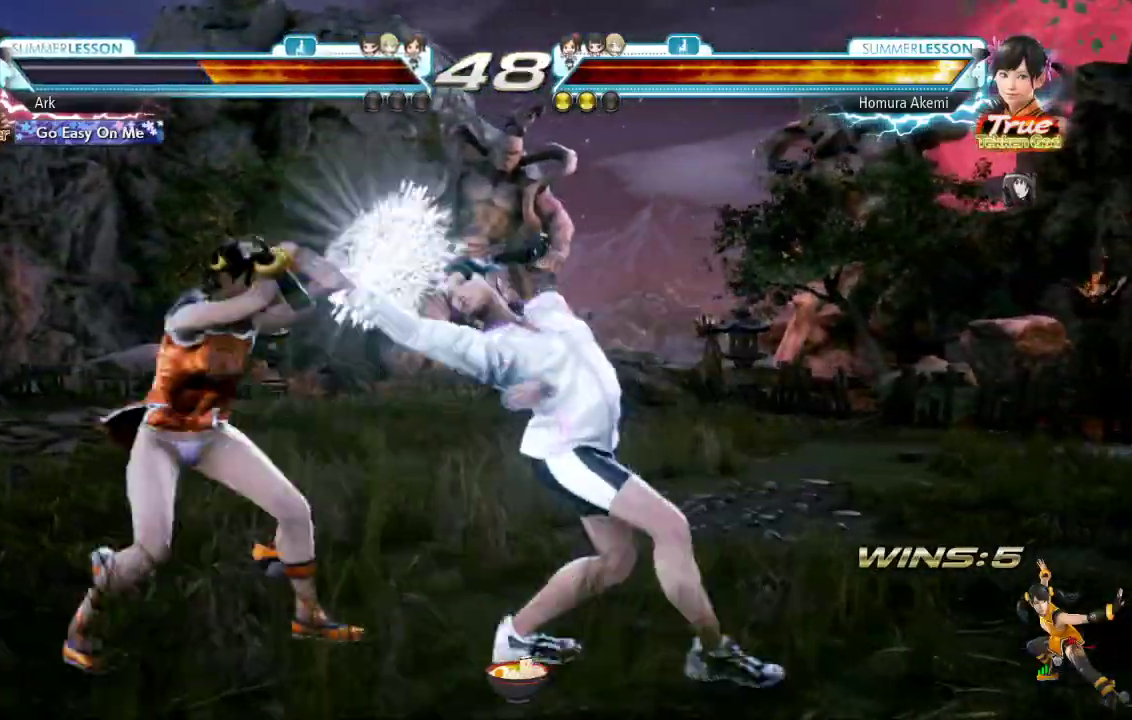
{"buttons": [], "left_stick": "center", "right_stick": "center", "events": [[17, "DPAD_LEFT", "up"]]}
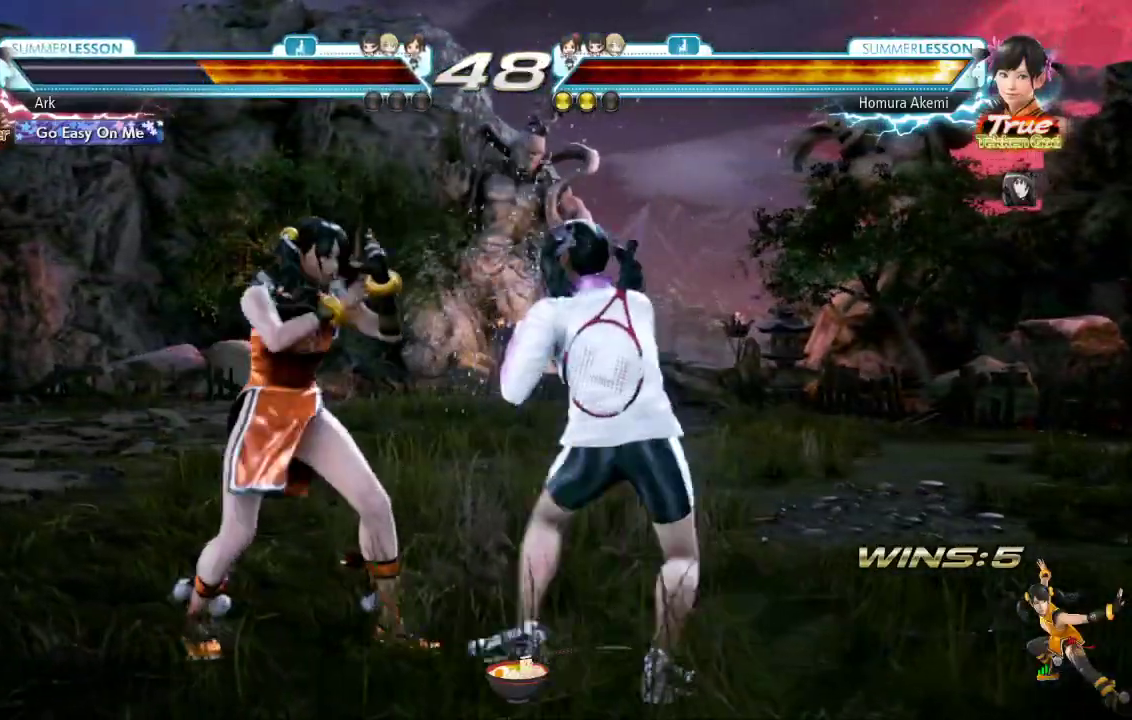
{"buttons": ["DPAD_DOWN"], "left_stick": "center", "right_stick": "center", "events": [[50, "DPAD_LEFT", "down"], [150, "DPAD_LEFT", "up"], [200, "DPAD_LEFT", "down"], [367, "DPAD_LEFT", "up"], [467, "DPAD_DOWN", "down"]]}
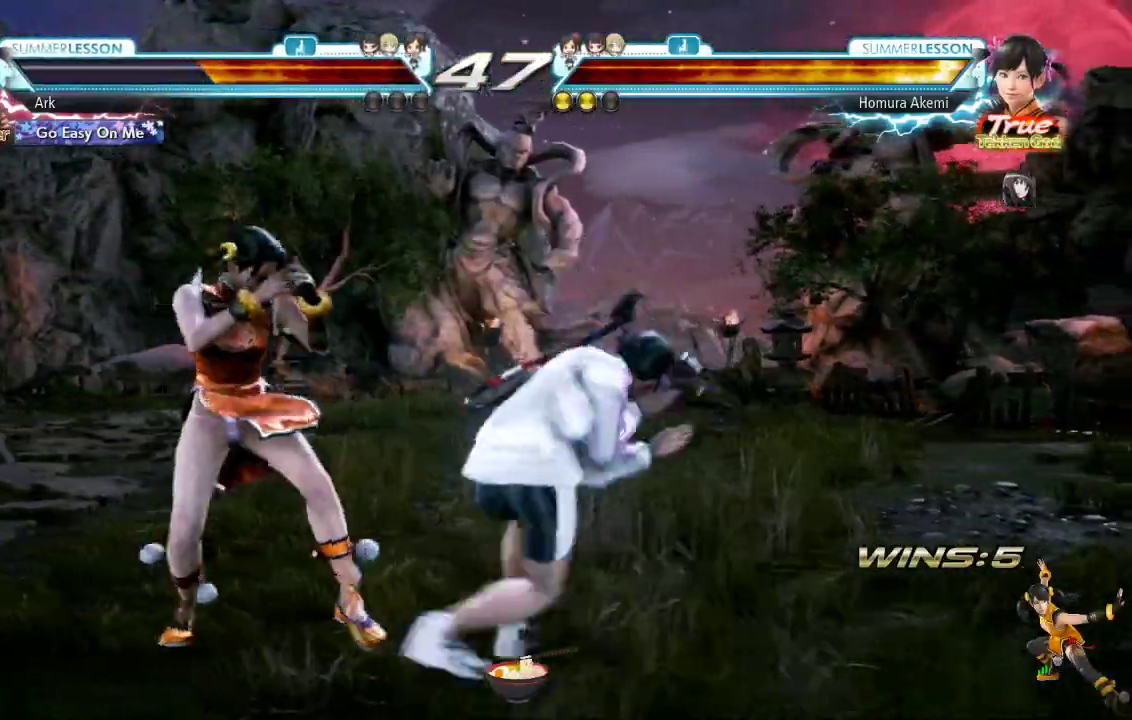
{"buttons": [], "left_stick": "center", "right_stick": "center", "events": [[100, "DPAD_DOWN", "up"], [150, "DPAD_LEFT", "down"], [401, "DPAD_LEFT", "up"]]}
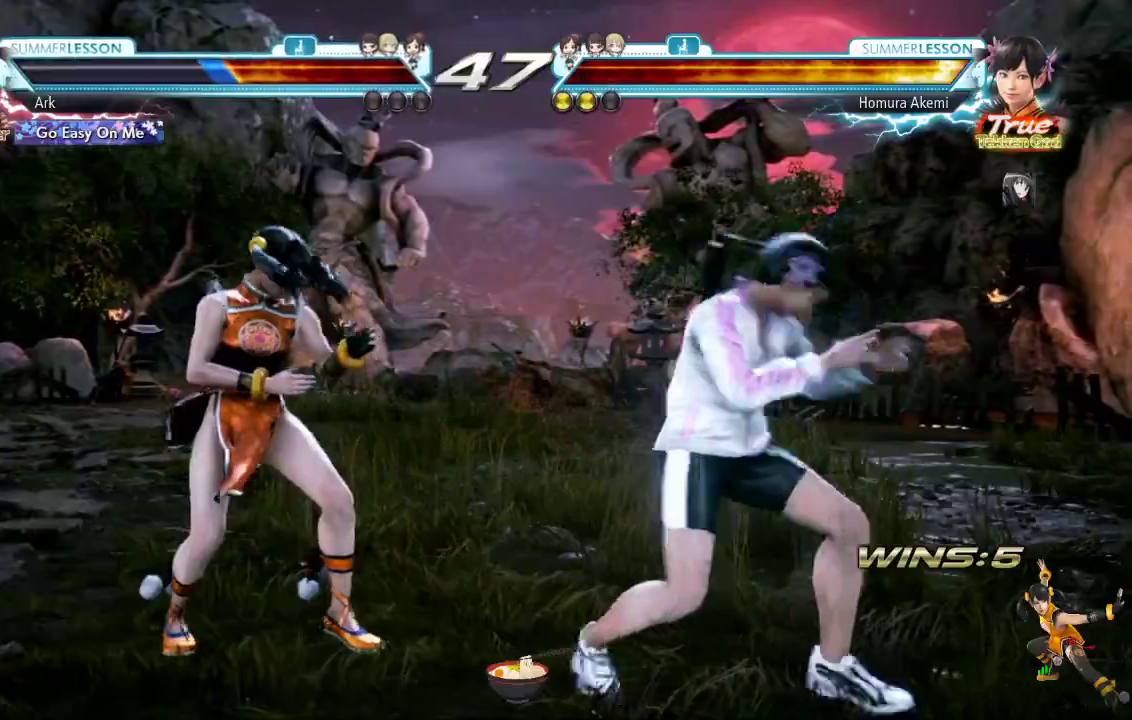
{"buttons": ["DPAD_UP"], "left_stick": "center", "right_stick": "center", "events": [[16, "DPAD_LEFT", "down"], [100, "DPAD_LEFT", "up"], [217, "DPAD_UP", "down"], [267, "DPAD_UP", "up"], [350, "DPAD_UP", "down"]]}